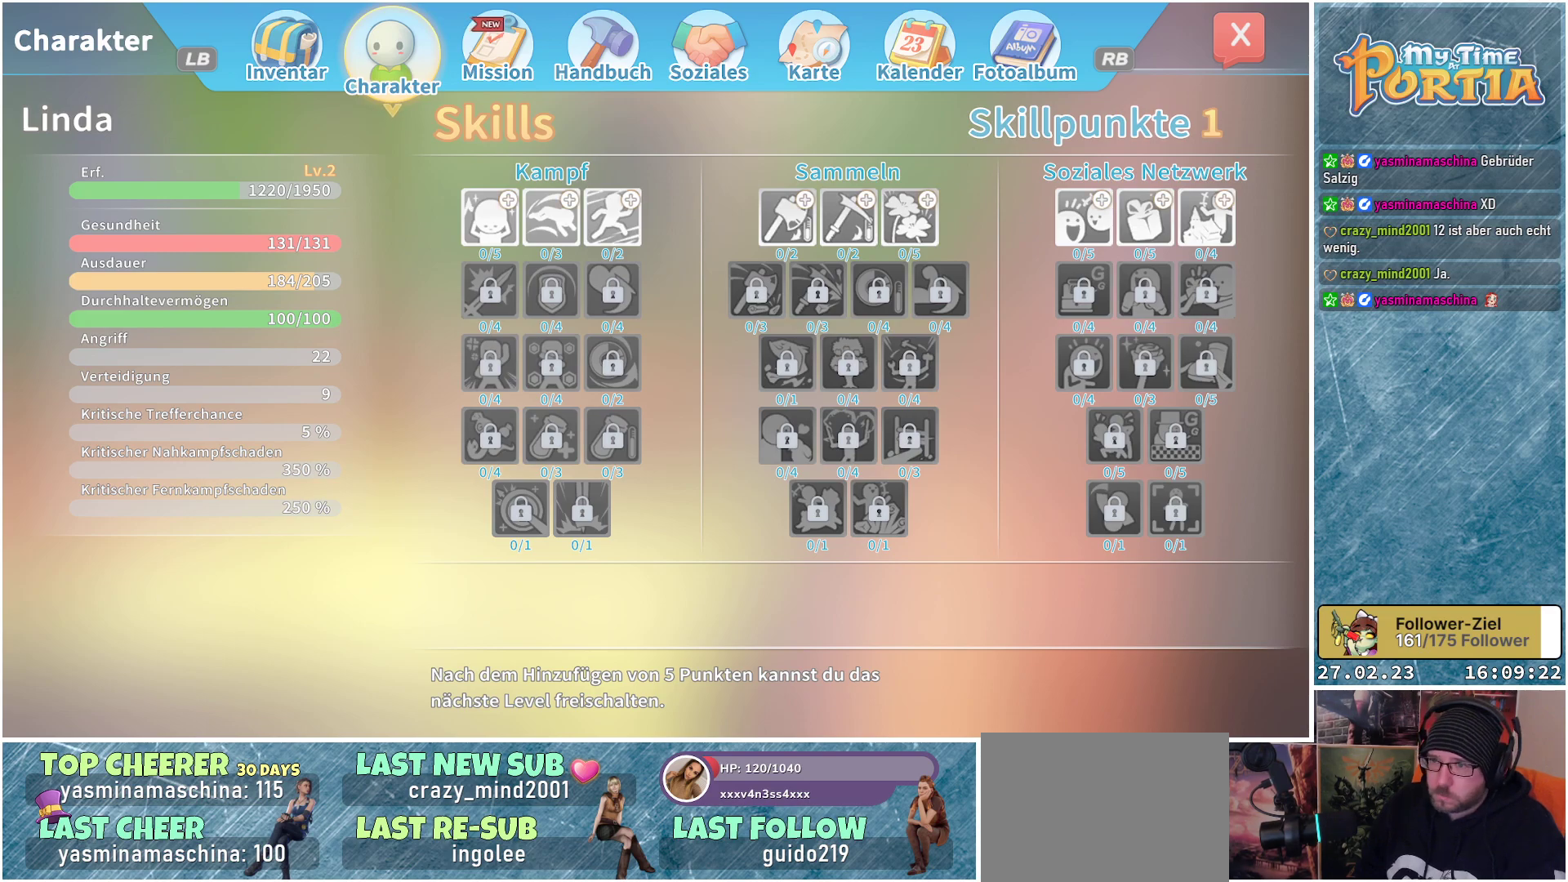
Gameplay with a controller (Xbox layout); each line is a JSON object with the inputs held at the frame after it. "events" lists button and stick changes between this image and that frame as [ms after this image, input, new state], when the widget could be followed in between.
{"buttons": [], "left_stick": "center", "right_stick": "center", "events": [[83, "DPAD_DOWN", "down"], [233, "DPAD_DOWN", "up"]]}
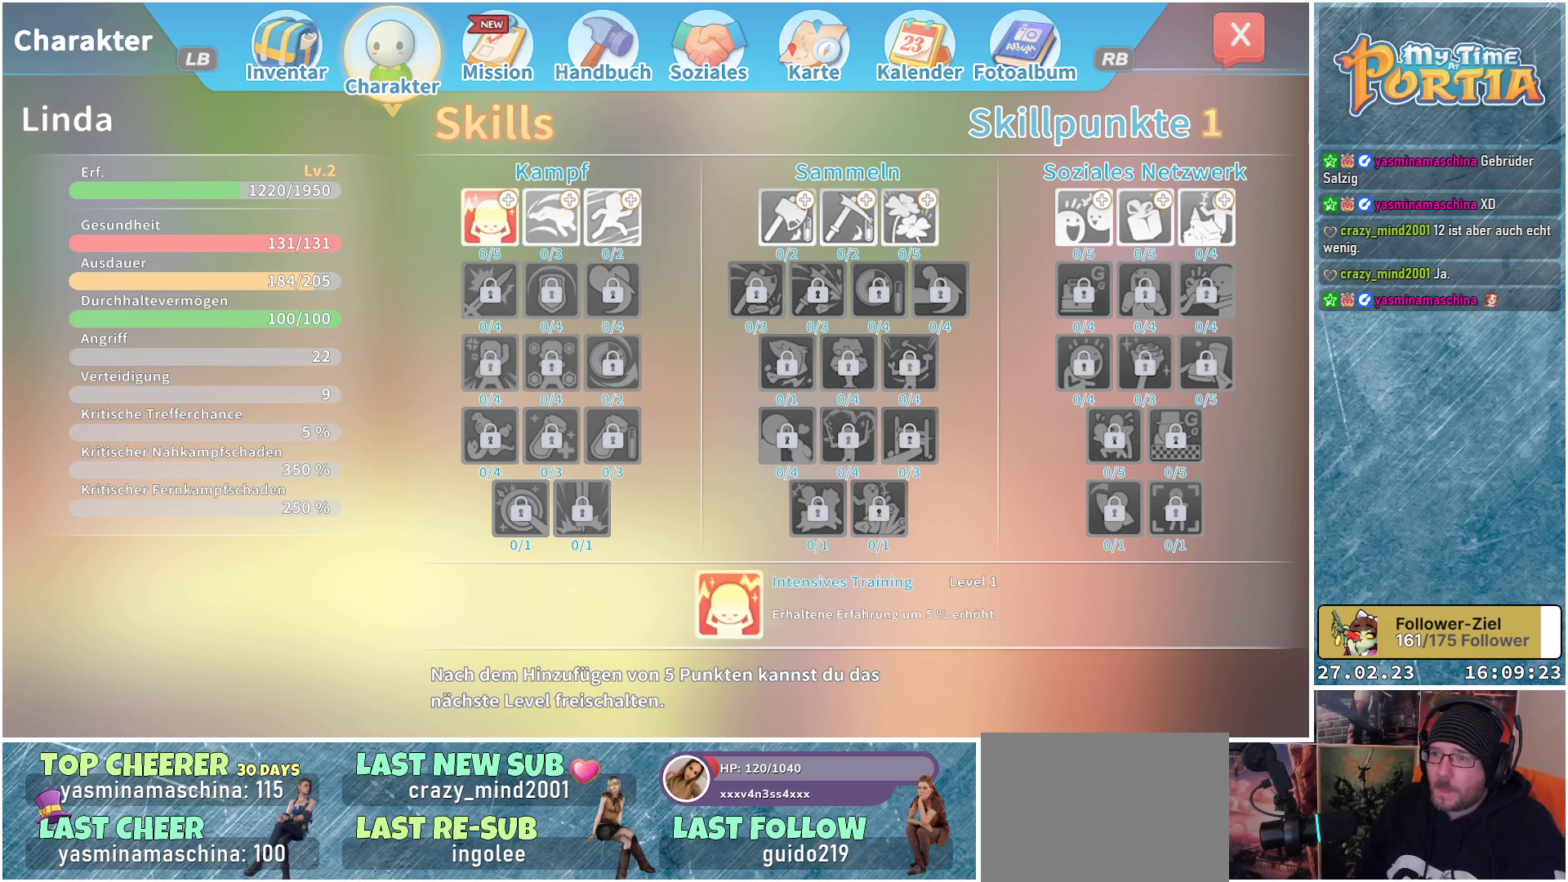
{"buttons": ["DPAD_RIGHT"], "left_stick": "center", "right_stick": "center", "events": [[217, "DPAD_RIGHT", "down"], [367, "DPAD_RIGHT", "up"], [450, "DPAD_RIGHT", "down"]]}
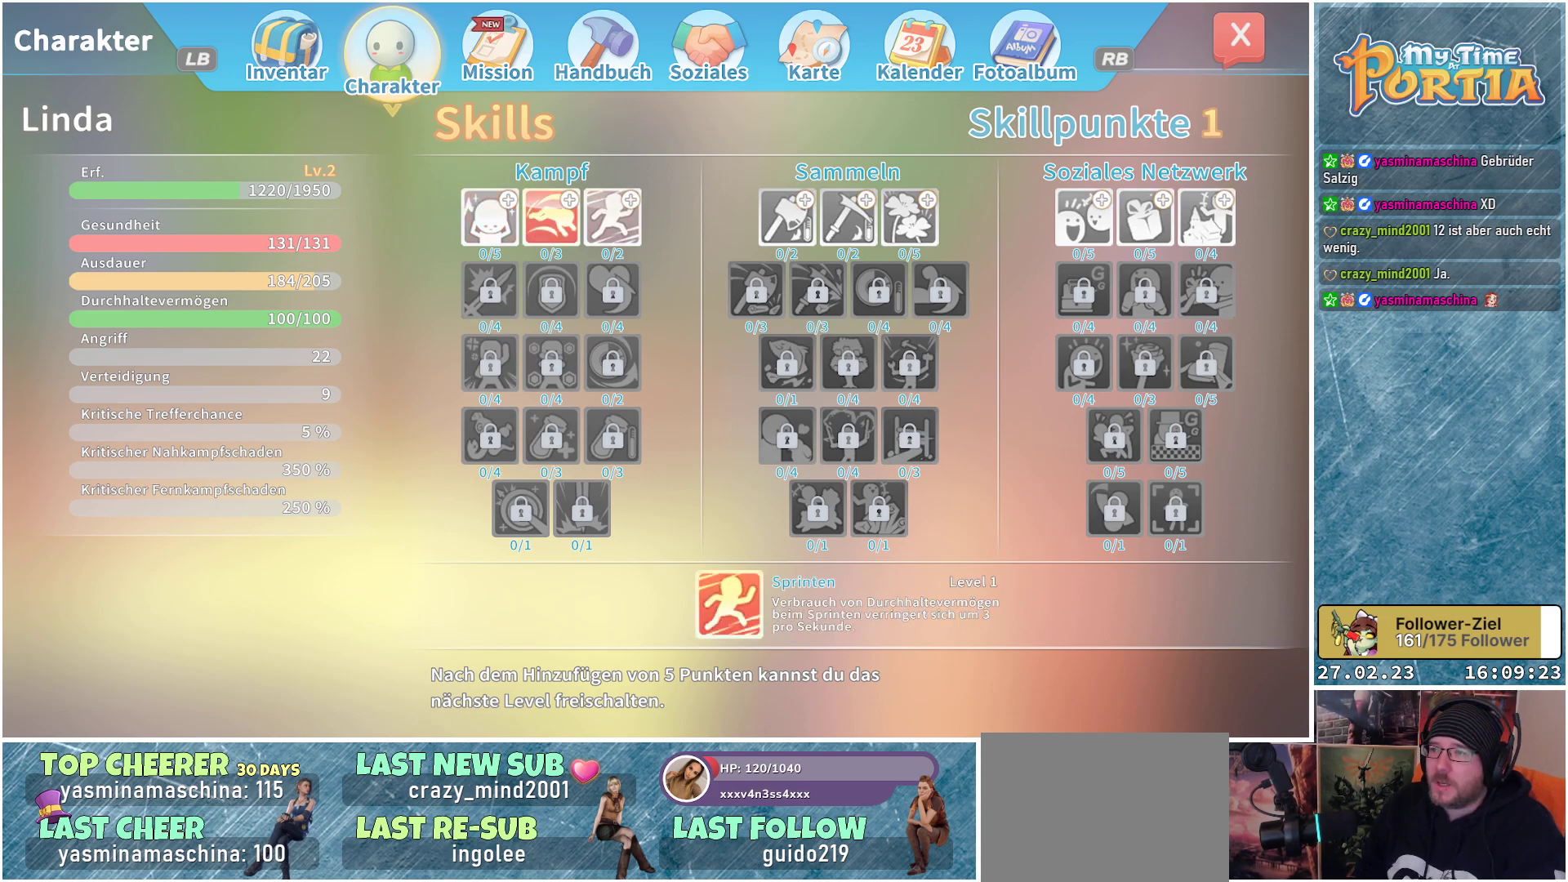
{"buttons": [], "left_stick": "center", "right_stick": "center", "events": [[67, "DPAD_RIGHT", "up"], [150, "DPAD_RIGHT", "down"], [250, "DPAD_RIGHT", "up"], [317, "DPAD_RIGHT", "down"], [433, "DPAD_RIGHT", "up"]]}
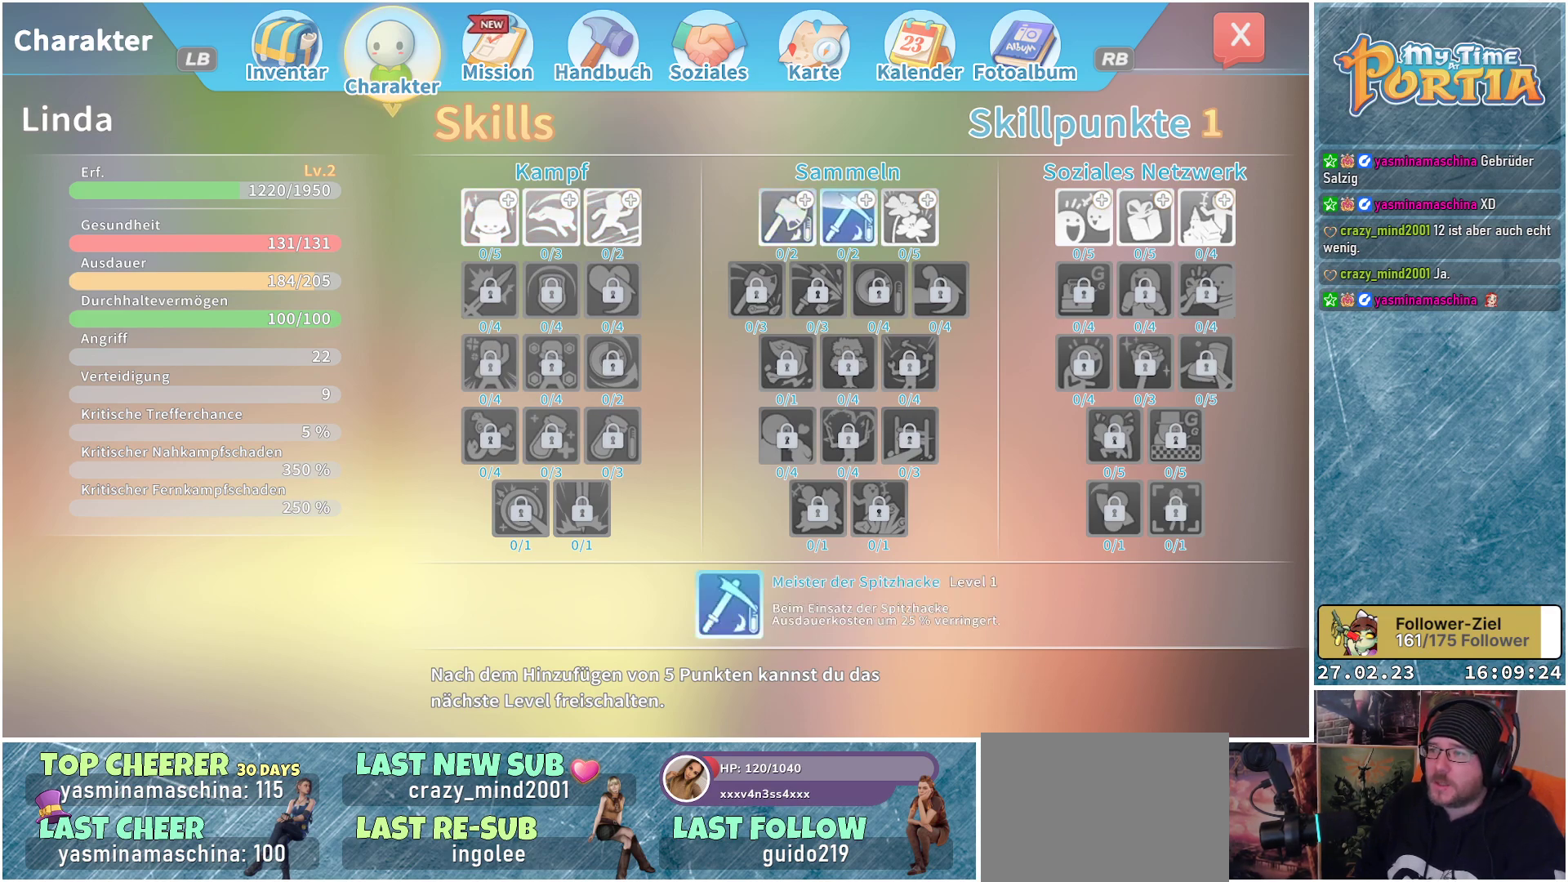
{"buttons": [], "left_stick": "center", "right_stick": "center", "events": []}
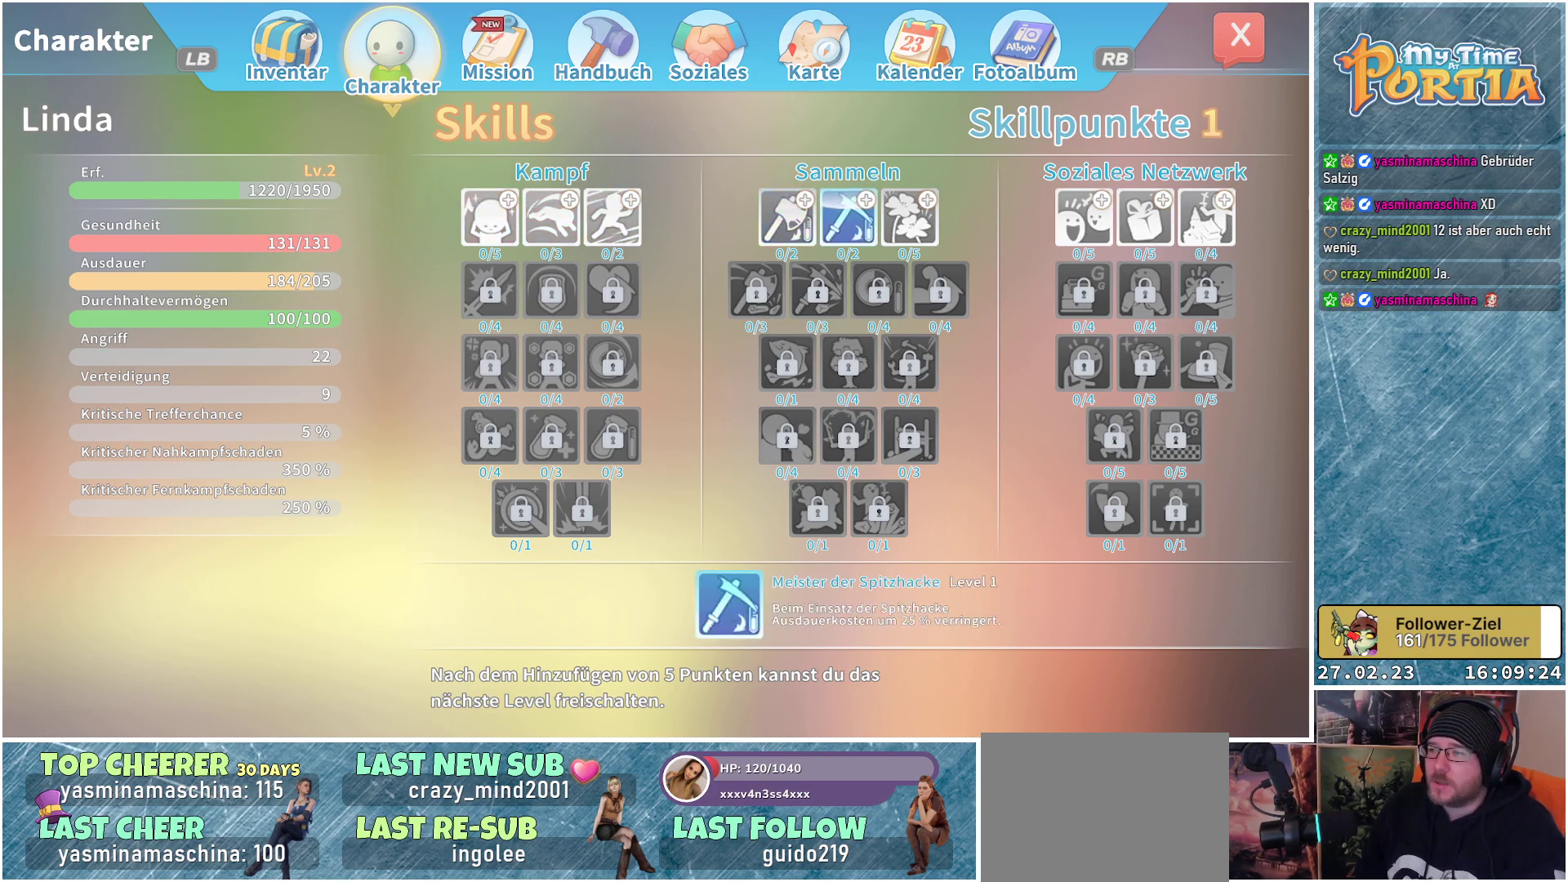
{"buttons": [], "left_stick": "center", "right_stick": "center", "events": [[100, "DPAD_RIGHT", "down"], [250, "DPAD_RIGHT", "up"]]}
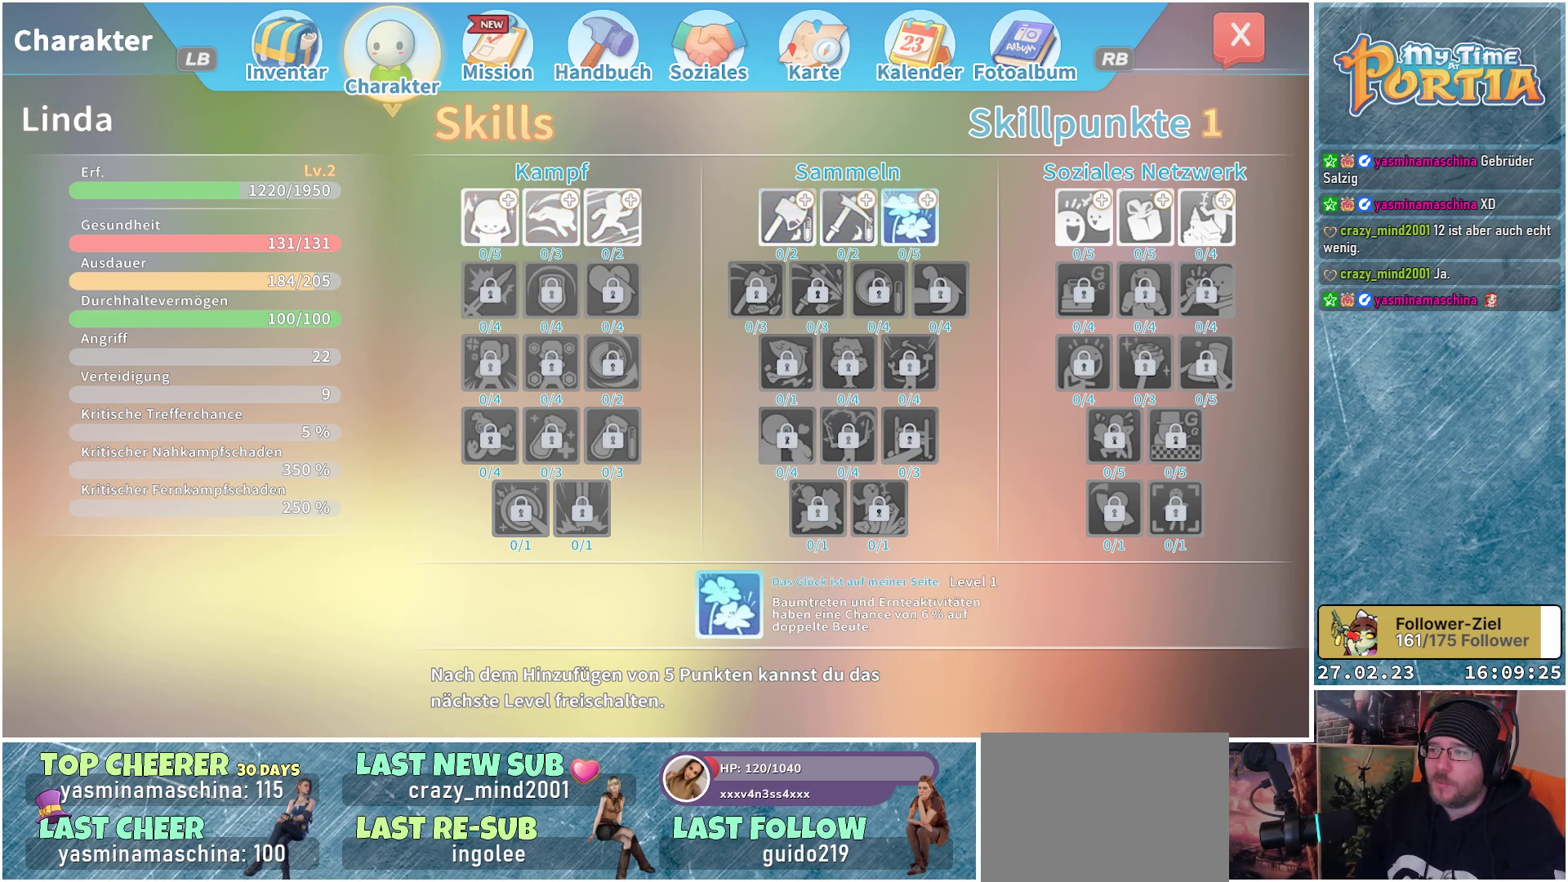
{"buttons": [], "left_stick": "center", "right_stick": "center", "events": [[117, "DPAD_LEFT", "down"], [250, "DPAD_LEFT", "up"], [383, "DPAD_LEFT", "down"], [500, "DPAD_LEFT", "up"]]}
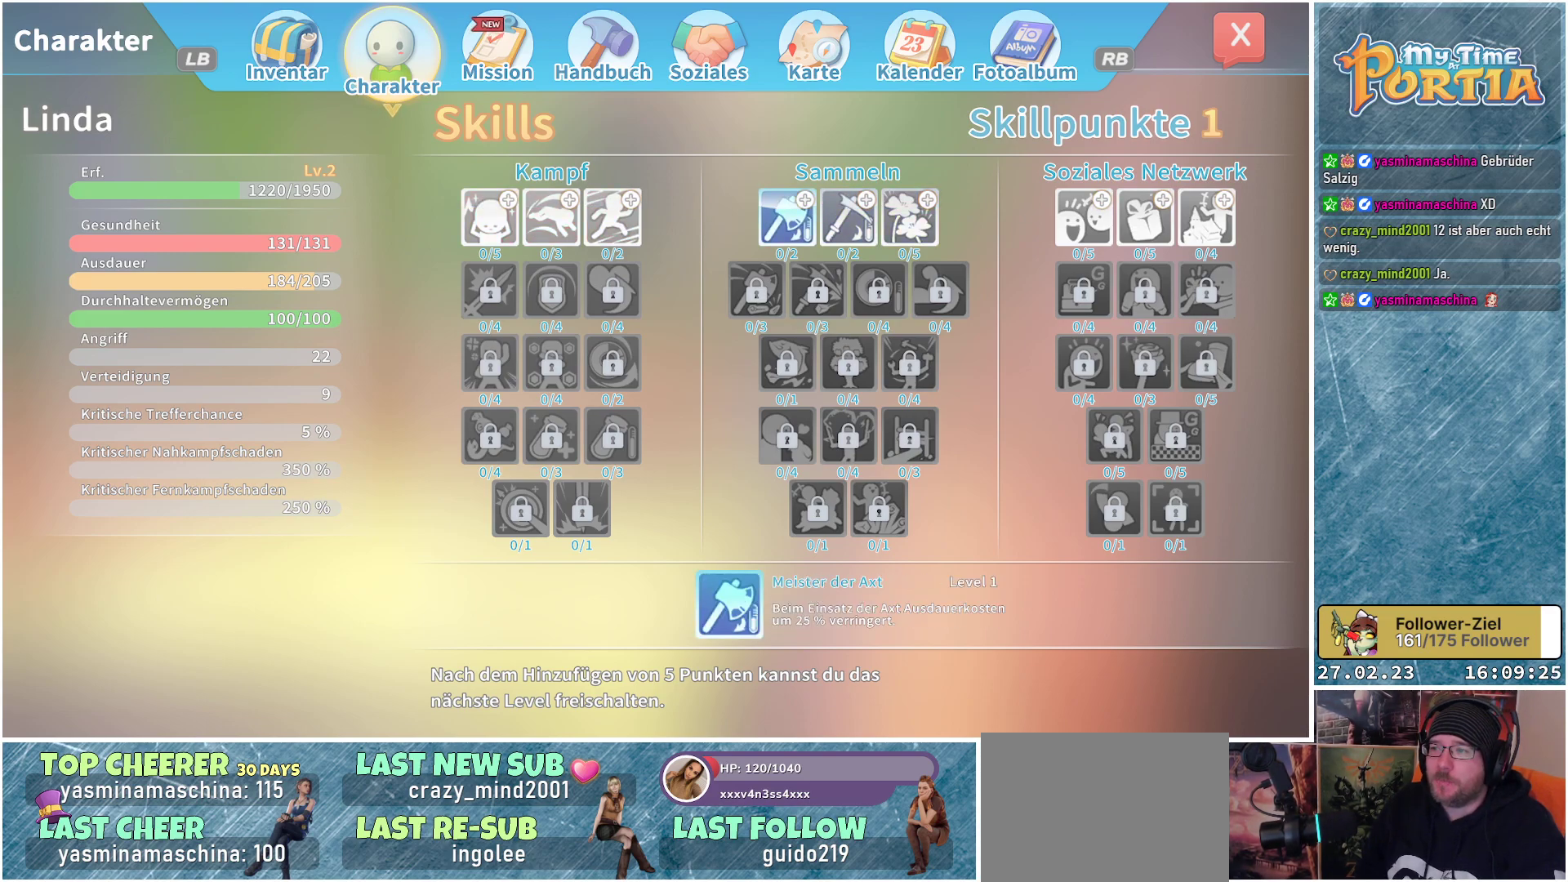
{"buttons": [], "left_stick": "center", "right_stick": "center", "events": []}
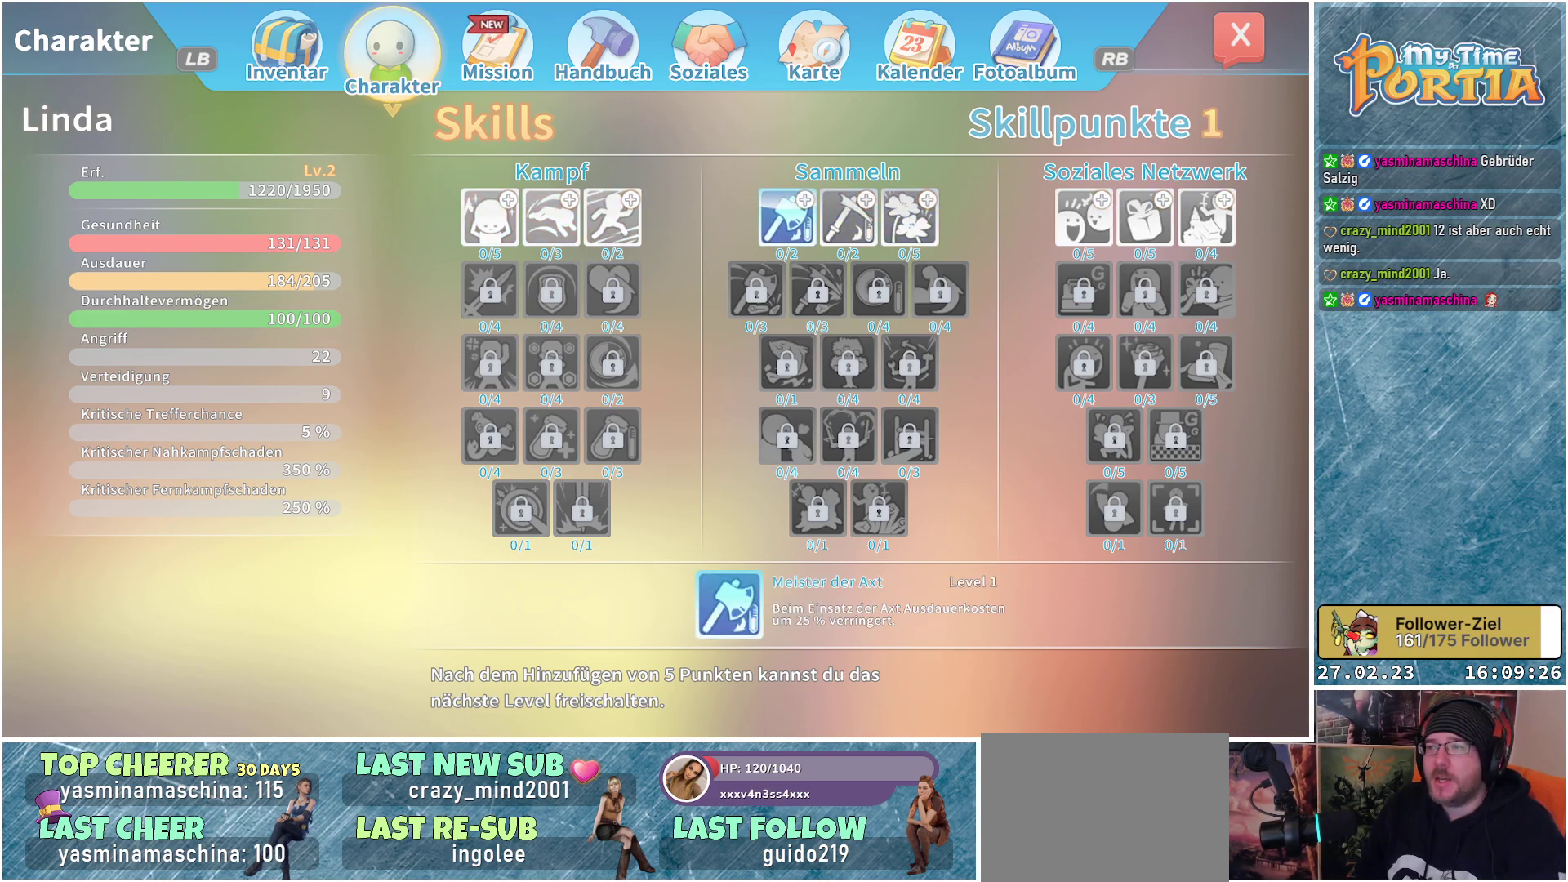
{"buttons": [], "left_stick": "center", "right_stick": "center", "events": []}
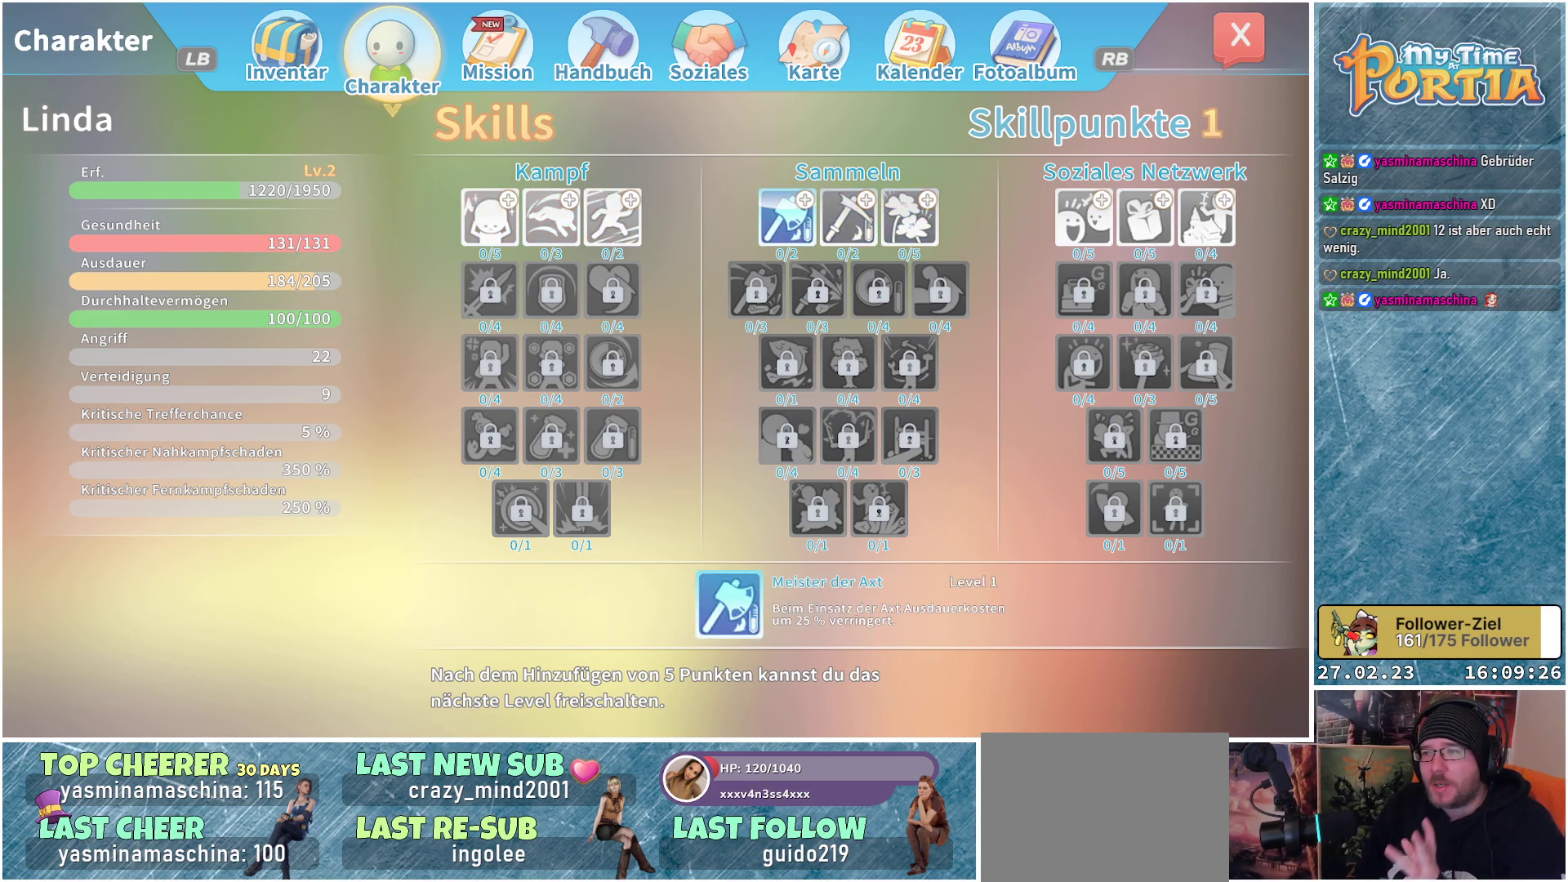
{"buttons": [], "left_stick": "center", "right_stick": "center", "events": []}
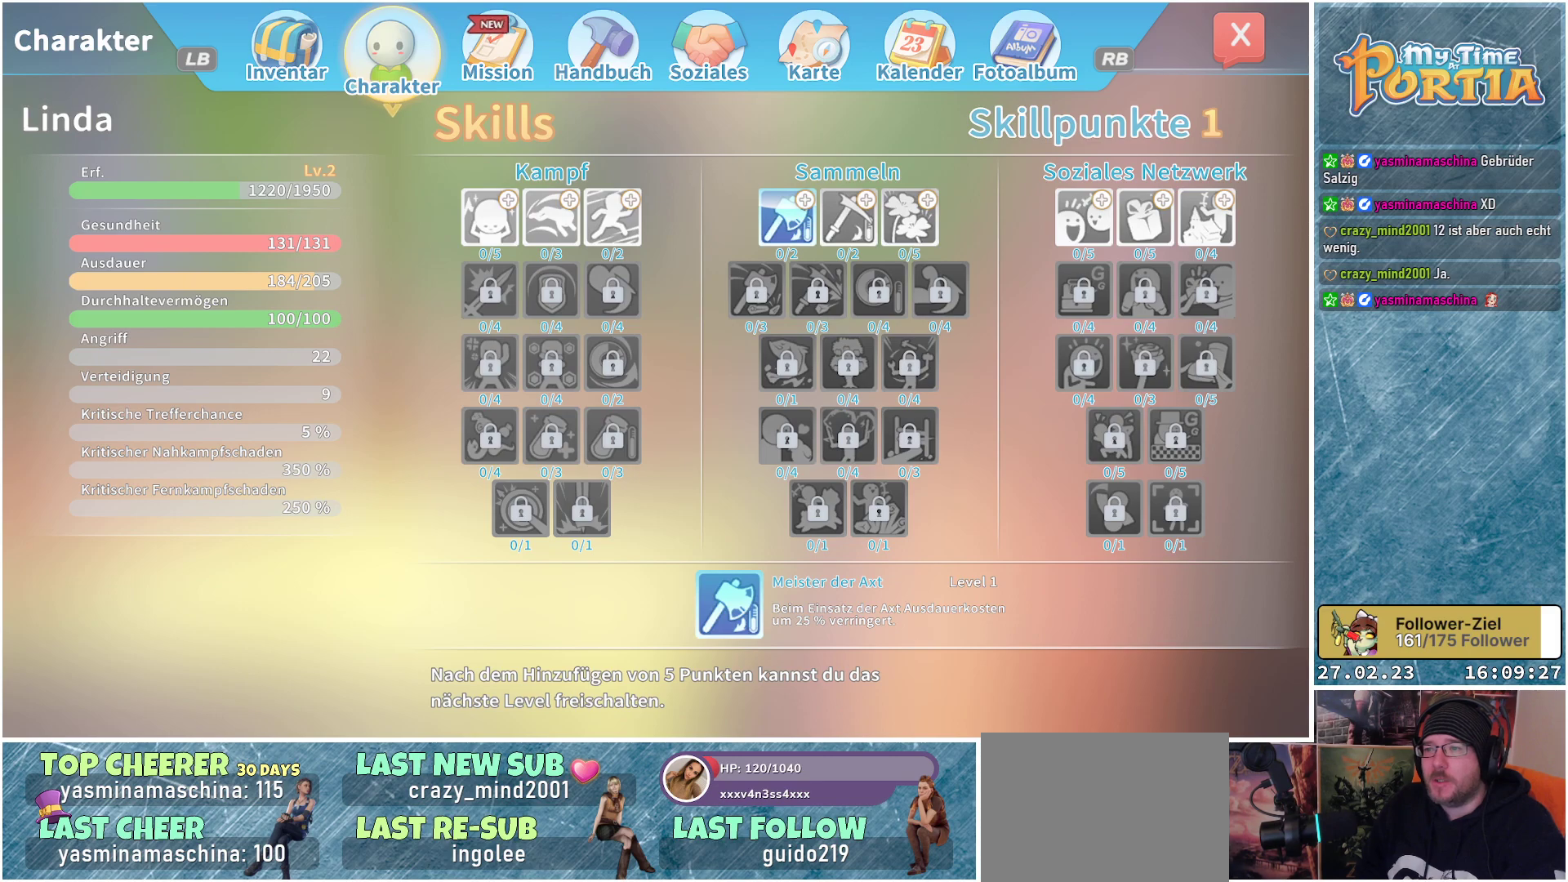
{"buttons": [], "left_stick": "center", "right_stick": "center", "events": [[50, "DPAD_LEFT", "down"], [200, "DPAD_LEFT", "up"], [300, "DPAD_LEFT", "down"], [417, "DPAD_LEFT", "up"]]}
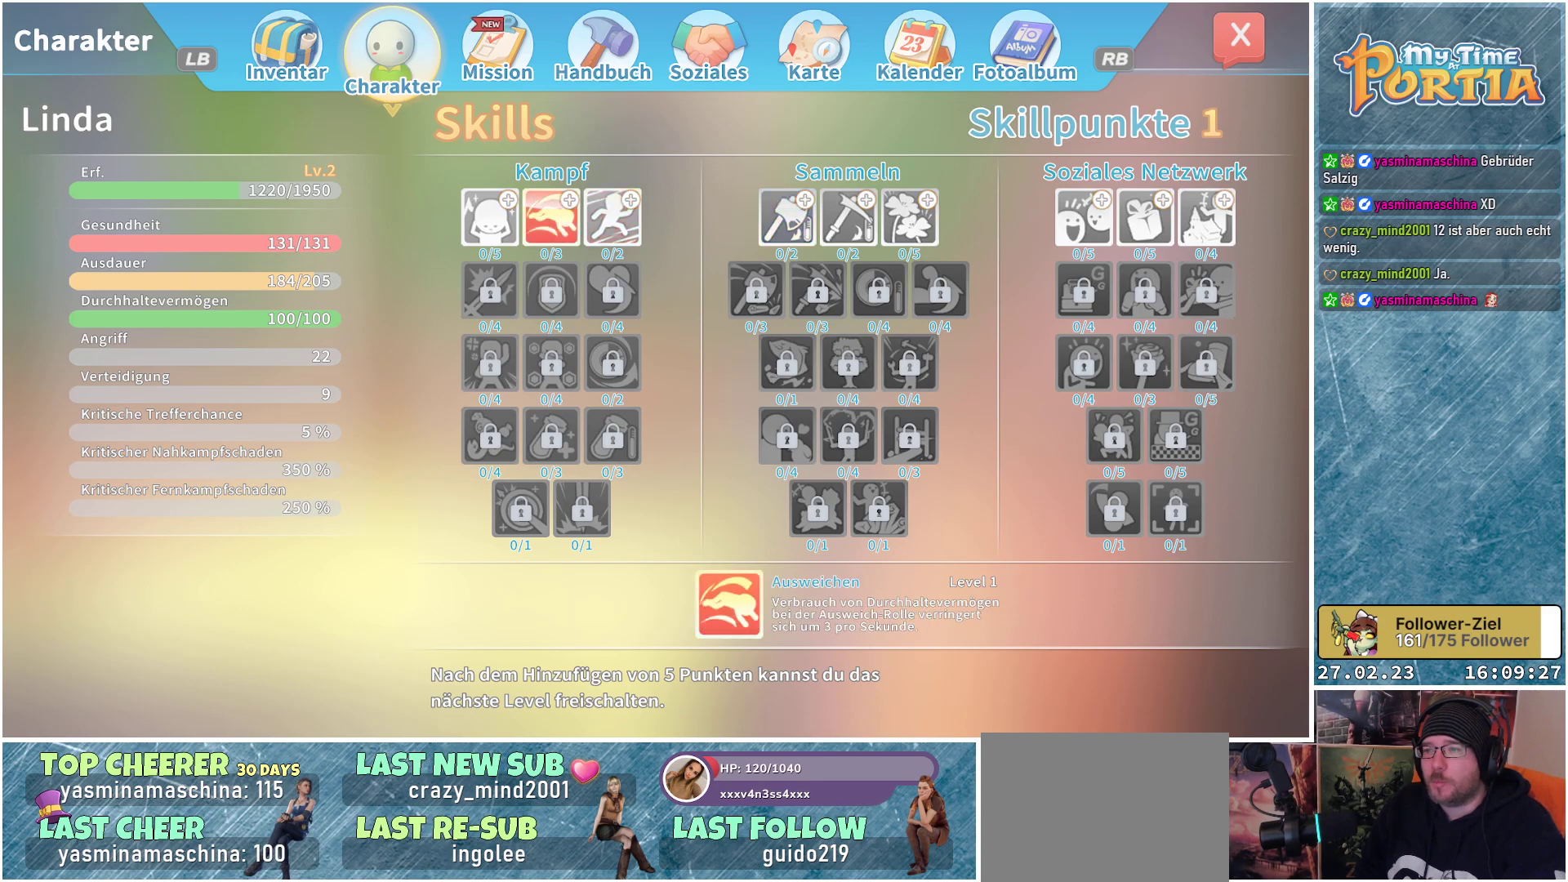
{"buttons": [], "left_stick": "center", "right_stick": "center", "events": []}
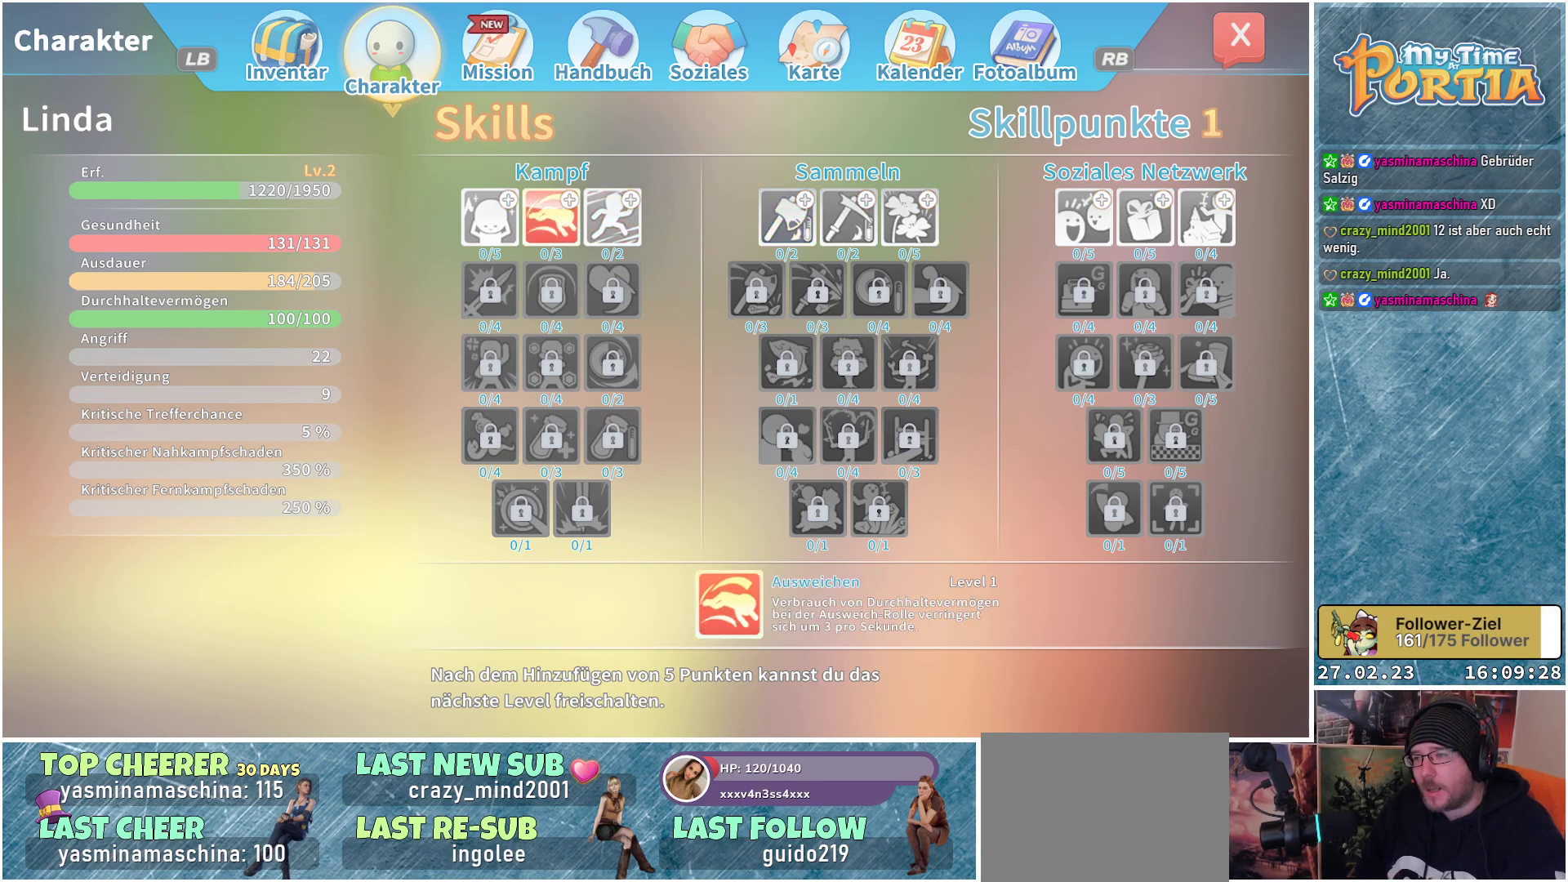
{"buttons": [], "left_stick": "center", "right_stick": "center", "events": []}
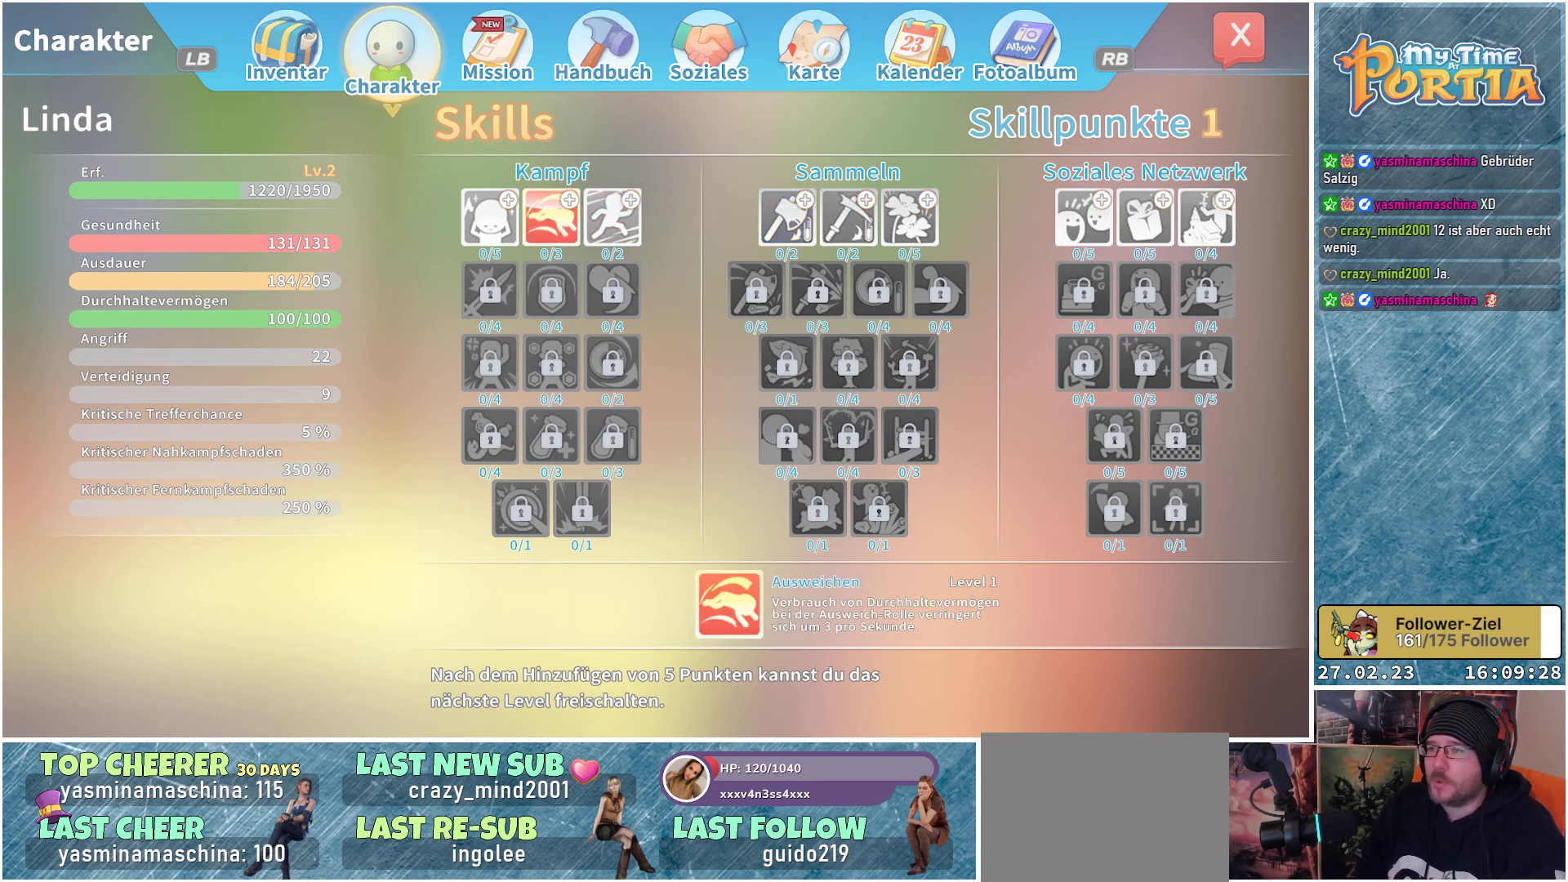
{"buttons": [], "left_stick": "center", "right_stick": "center", "events": []}
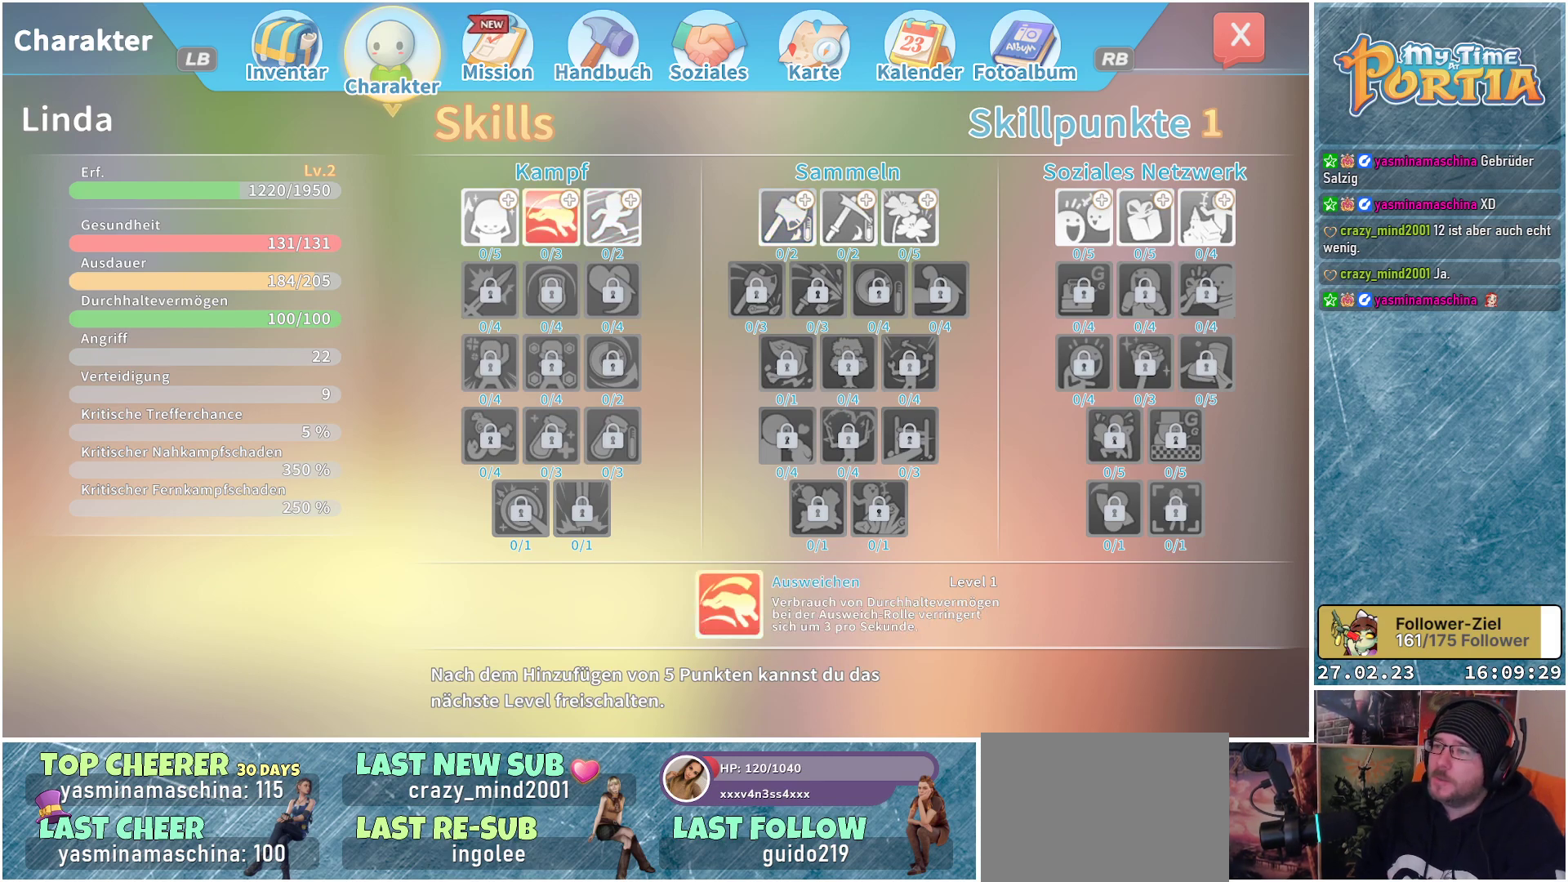
{"buttons": ["DPAD_RIGHT"], "left_stick": "center", "right_stick": "center", "events": [[133, "DPAD_RIGHT", "down"], [217, "DPAD_RIGHT", "up"], [350, "DPAD_RIGHT", "down"], [467, "DPAD_RIGHT", "up"], [483, "DPAD_RIGHT", "down"]]}
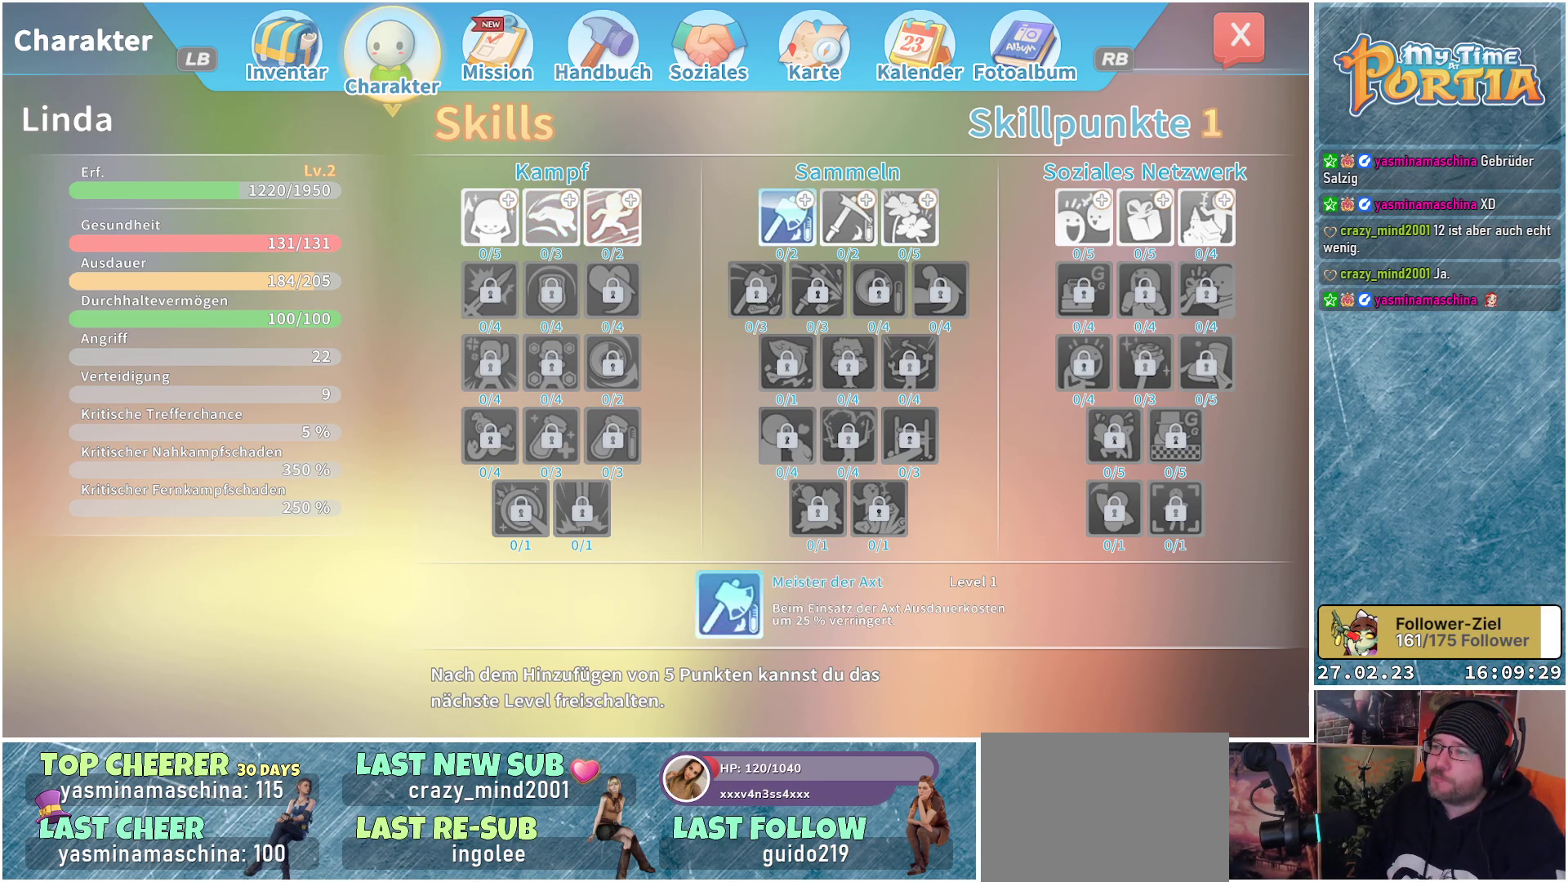
{"buttons": ["DPAD_RIGHT"], "left_stick": "center", "right_stick": "center", "events": [[133, "DPAD_RIGHT", "up"], [200, "DPAD_RIGHT", "down"], [317, "DPAD_RIGHT", "up"], [450, "DPAD_RIGHT", "down"]]}
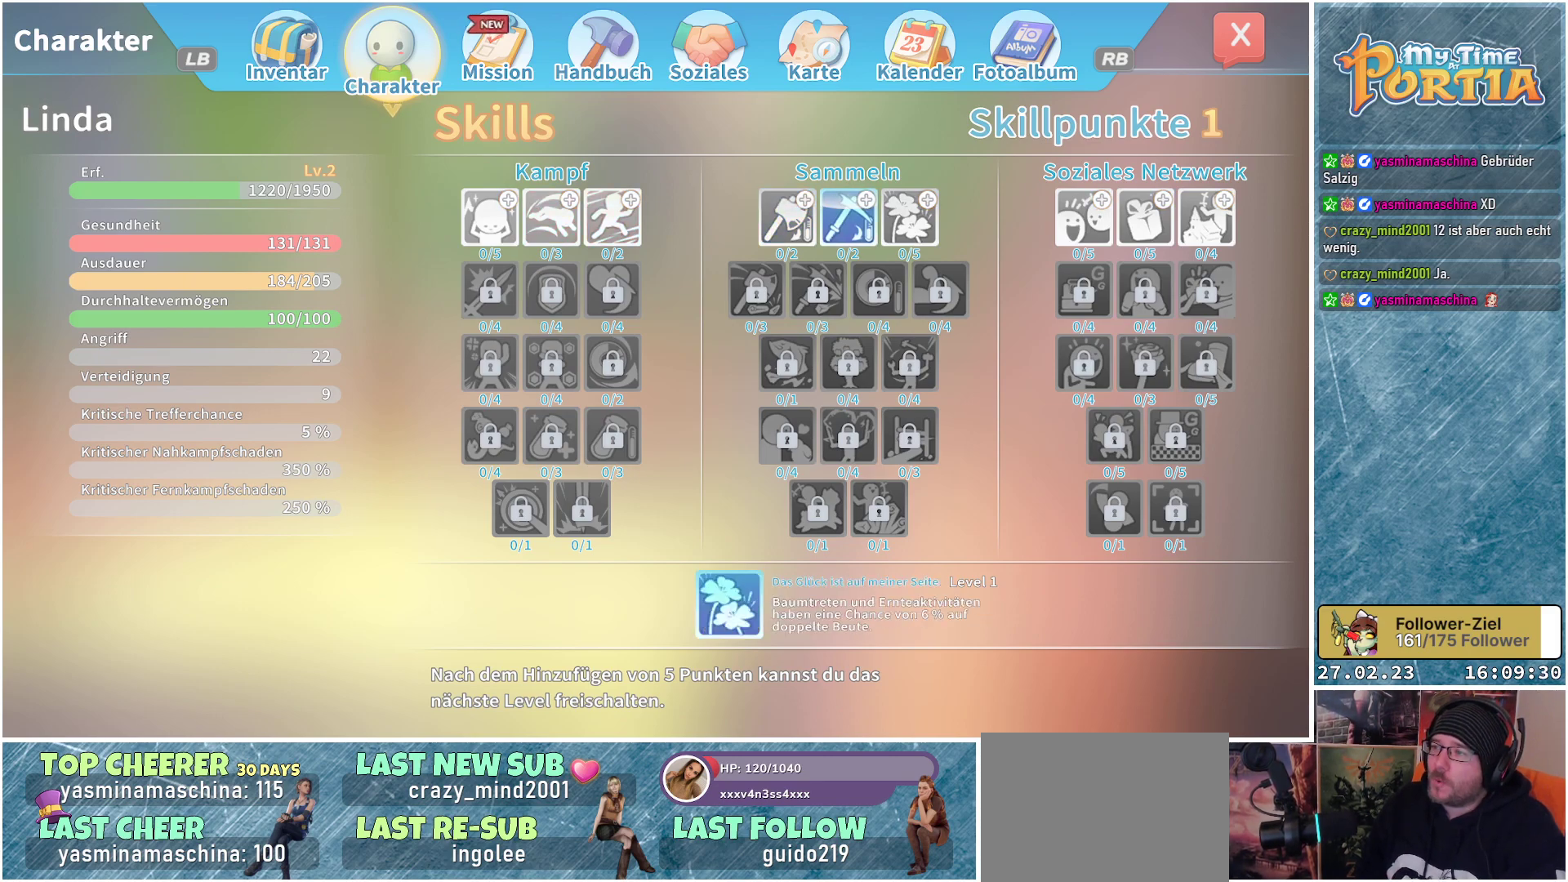
{"buttons": [], "left_stick": "center", "right_stick": "center", "events": [[50, "DPAD_RIGHT", "up"], [200, "DPAD_RIGHT", "down"], [317, "DPAD_RIGHT", "up"]]}
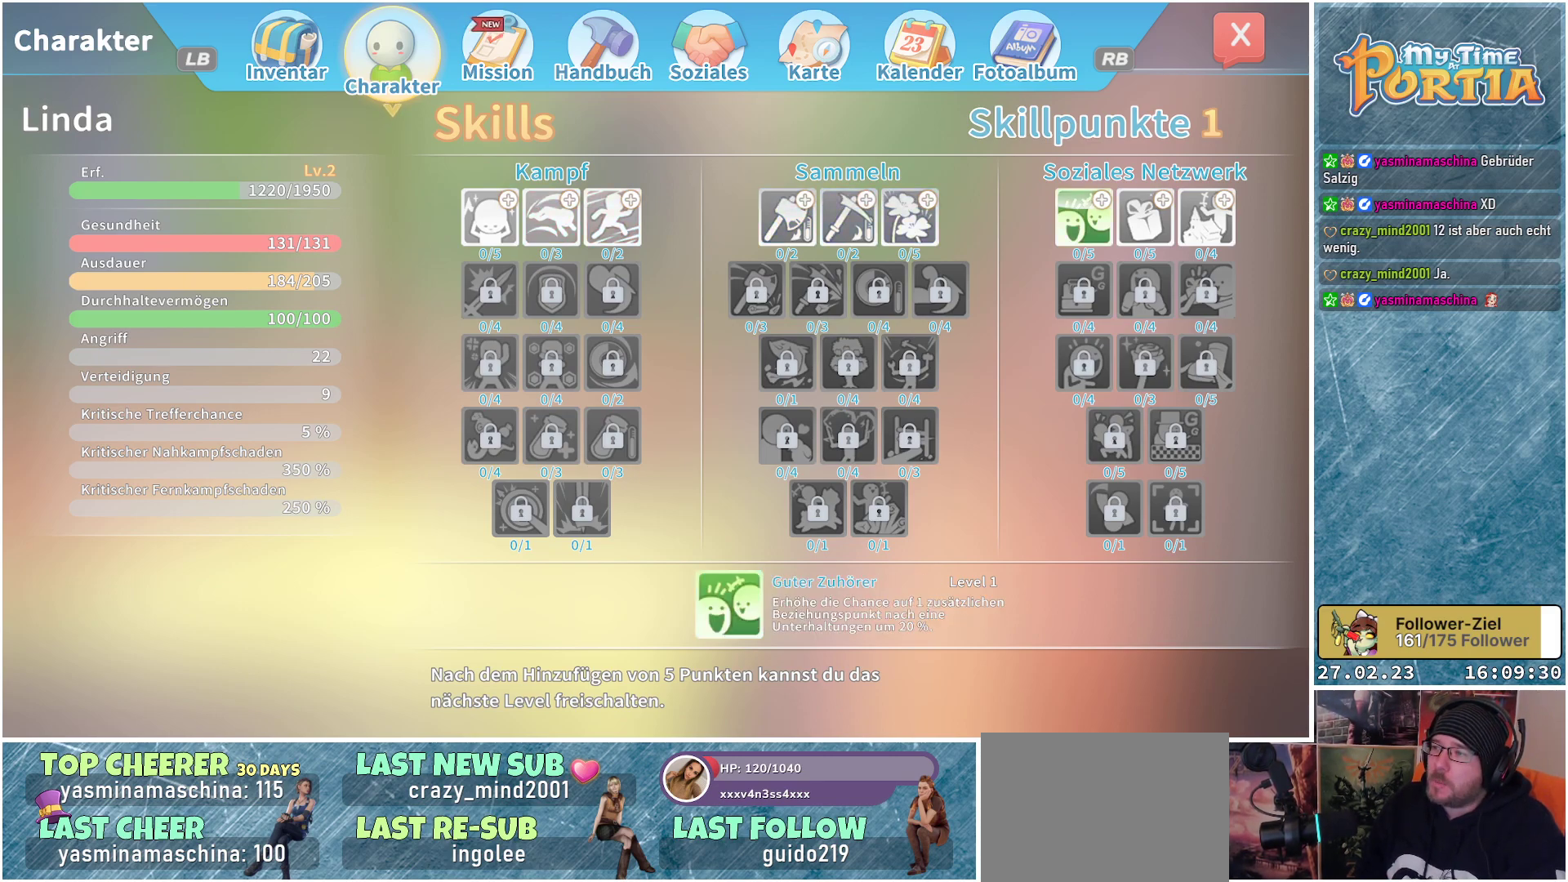
{"buttons": [], "left_stick": "center", "right_stick": "center", "events": []}
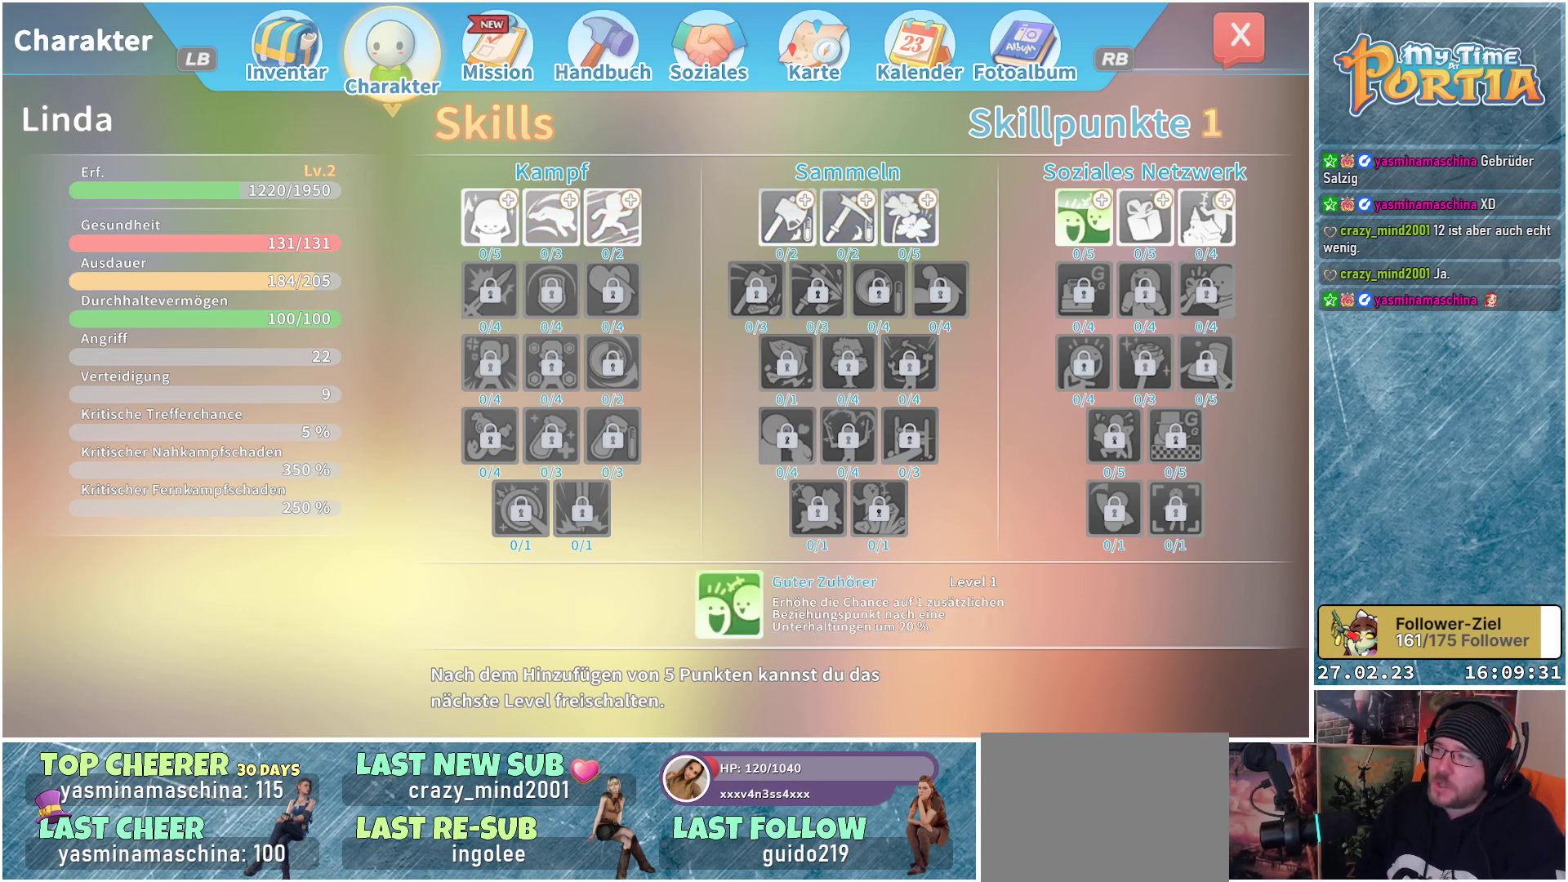
{"buttons": [], "left_stick": "center", "right_stick": "center", "events": [[100, "DPAD_RIGHT", "down"], [217, "DPAD_RIGHT", "up"], [317, "DPAD_RIGHT", "down"], [417, "DPAD_RIGHT", "up"]]}